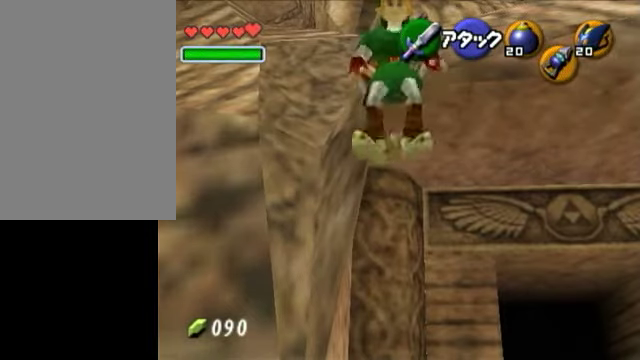
Gameplay with a controller (Nintendo layout); each line is a JSON object with the inputs held at the frame after it. "events" lists button and stick changes between this image and that frame as [ms after this image, input, new state], when the widget could be followed in between. Not read: L3 R3.
{"buttons": ["R1"], "left_stick": "down", "right_stick": "center", "events": [[500, "R1", "down"]]}
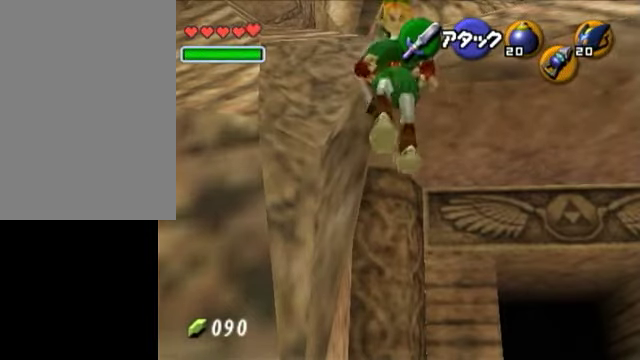
{"buttons": ["R1"], "left_stick": "down", "right_stick": "center", "events": []}
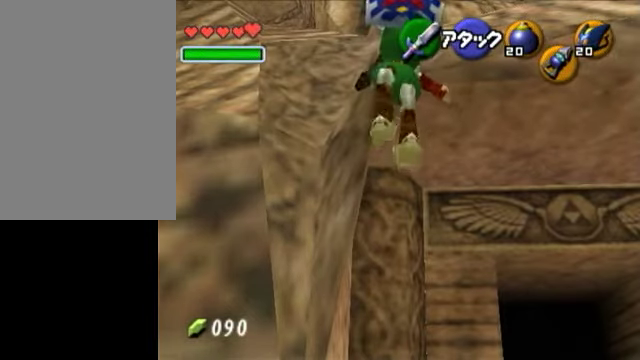
{"buttons": ["R1"], "left_stick": "down", "right_stick": "center", "events": []}
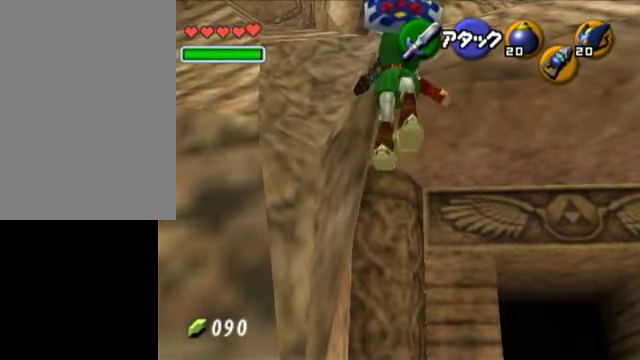
{"buttons": ["R1"], "left_stick": "down", "right_stick": "center", "events": []}
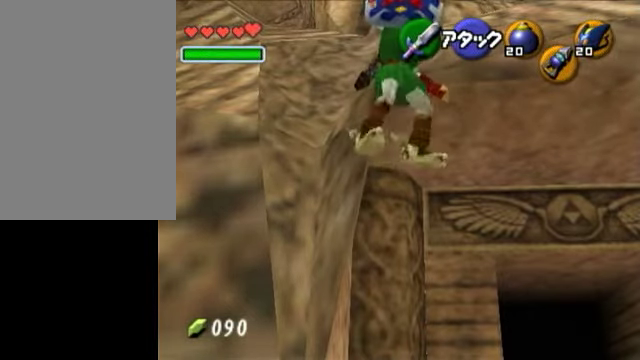
{"buttons": [], "left_stick": "down", "right_stick": "center", "events": [[250, "R1", "up"]]}
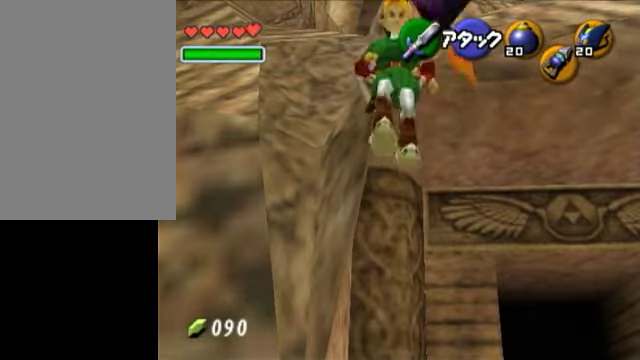
{"buttons": [], "left_stick": "center", "right_stick": "center", "events": [[350, "left_stick", "center"]]}
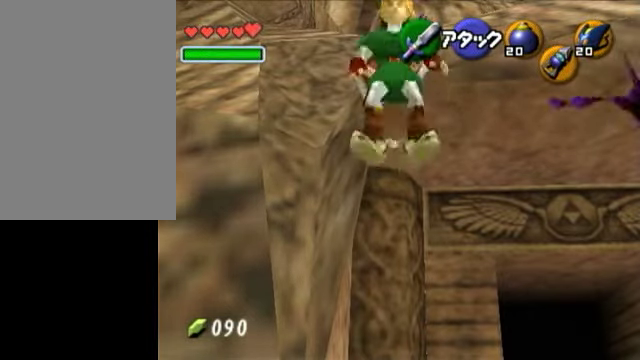
{"buttons": [], "left_stick": "center", "right_stick": "center", "events": []}
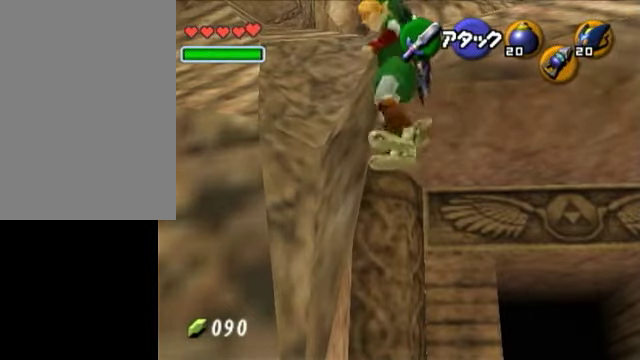
{"buttons": [], "left_stick": "center", "right_stick": "center", "events": []}
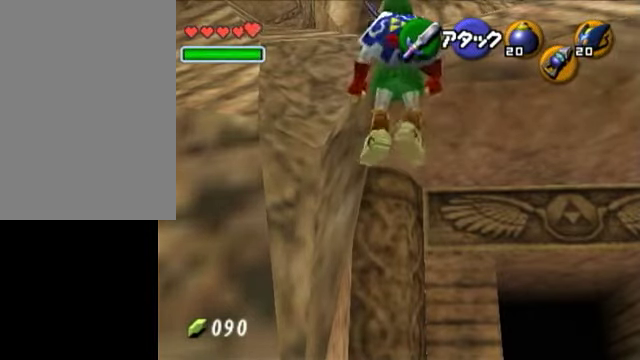
{"buttons": [], "left_stick": "up", "right_stick": "center", "events": [[250, "left_stick", "up"]]}
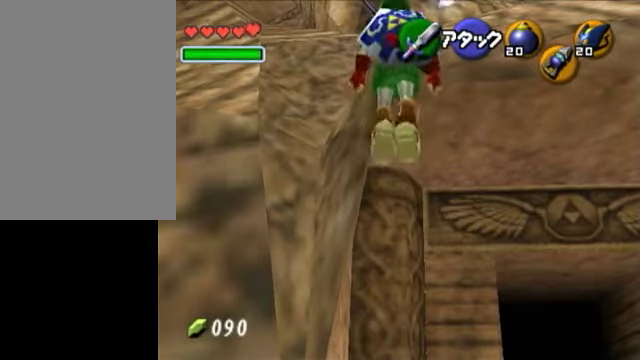
{"buttons": [], "left_stick": "up-right", "right_stick": "center", "events": [[150, "left_stick", "up-right"]]}
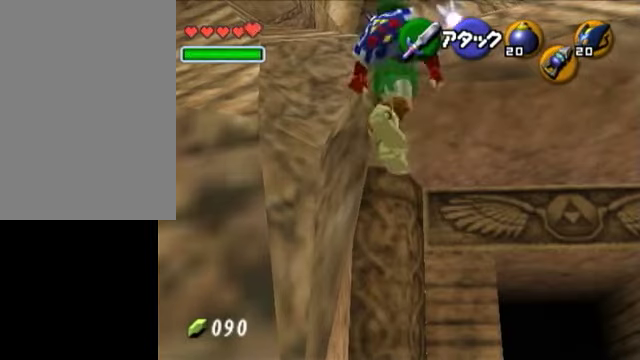
{"buttons": [], "left_stick": "up-right", "right_stick": "center", "events": []}
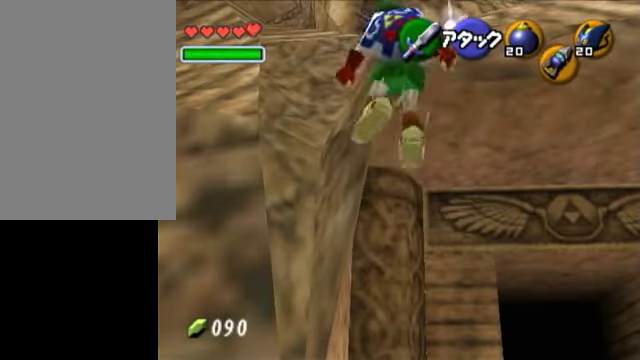
{"buttons": [], "left_stick": "up-right", "right_stick": "center", "events": []}
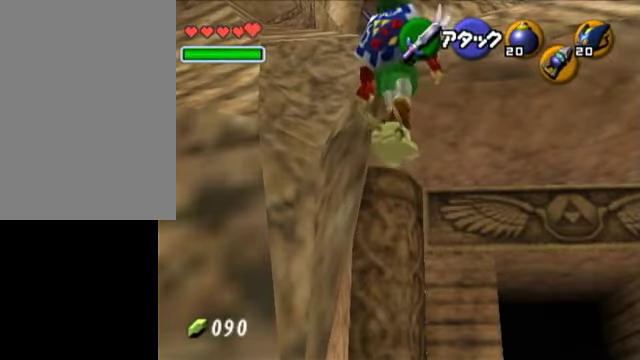
{"buttons": [], "left_stick": "up-right", "right_stick": "center", "events": []}
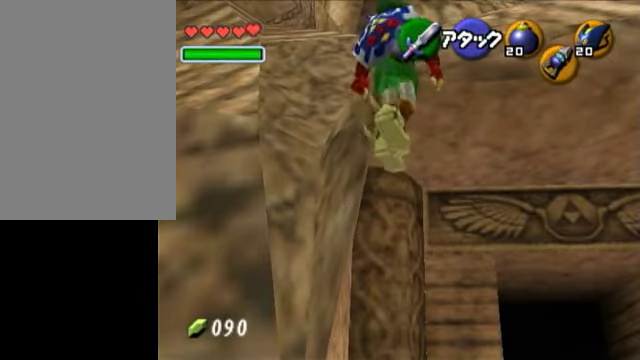
{"buttons": [], "left_stick": "center", "right_stick": "center", "events": [[100, "left_stick", "center"]]}
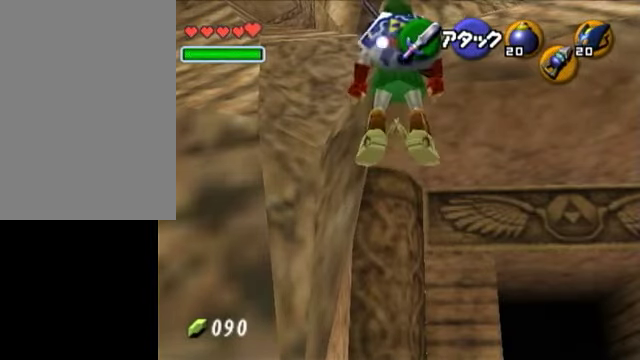
{"buttons": [], "left_stick": "up", "right_stick": "center", "events": [[100, "left_stick", "up"]]}
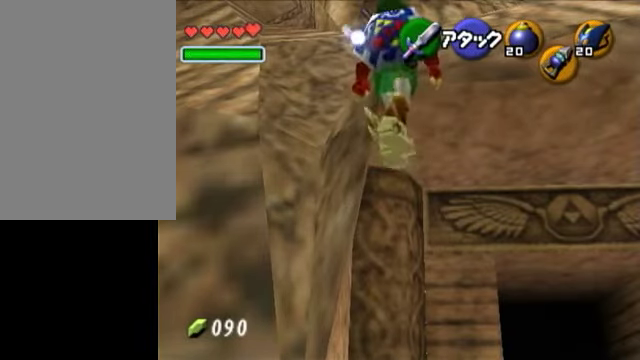
{"buttons": [], "left_stick": "center", "right_stick": "center", "events": [[350, "left_stick", "center"]]}
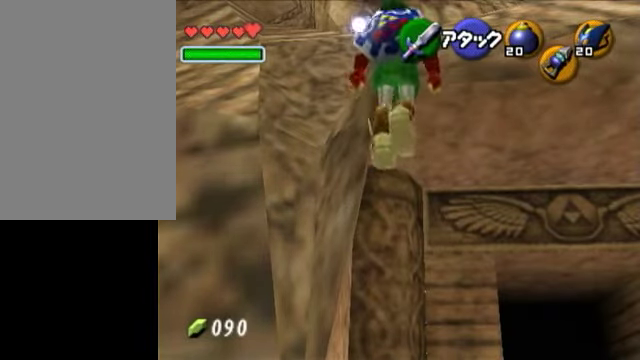
{"buttons": [], "left_stick": "up", "right_stick": "center", "events": [[350, "left_stick", "up"]]}
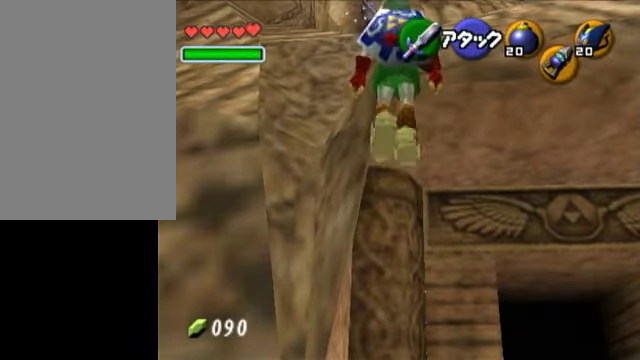
{"buttons": [], "left_stick": "up-right", "right_stick": "center", "events": [[150, "left_stick", "up-right"]]}
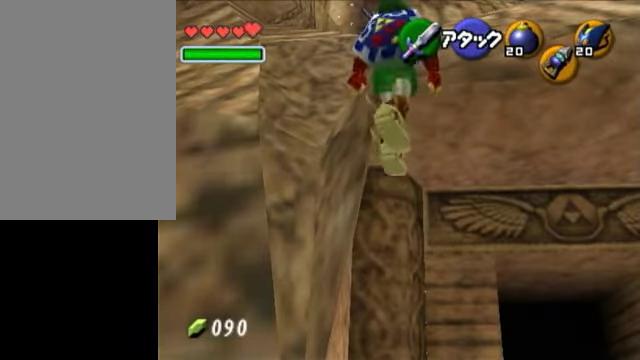
{"buttons": [], "left_stick": "up-right", "right_stick": "center", "events": []}
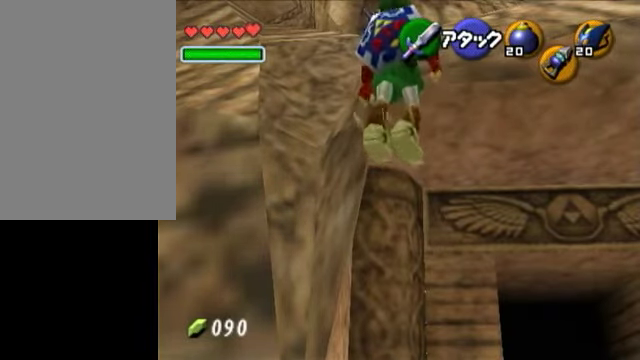
{"buttons": [], "left_stick": "center", "right_stick": "center", "events": [[400, "left_stick", "center"]]}
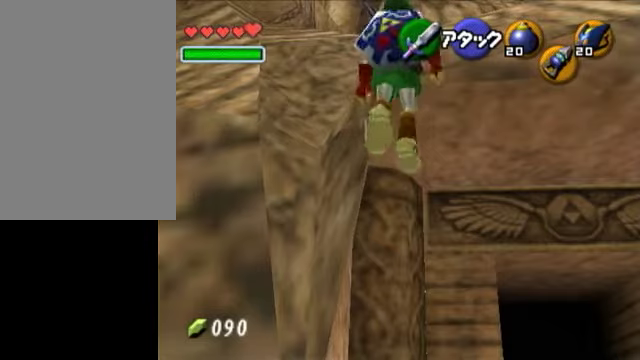
{"buttons": [], "left_stick": "down", "right_stick": "center", "events": [[50, "left_stick", "down-right"], [150, "left_stick", "down"]]}
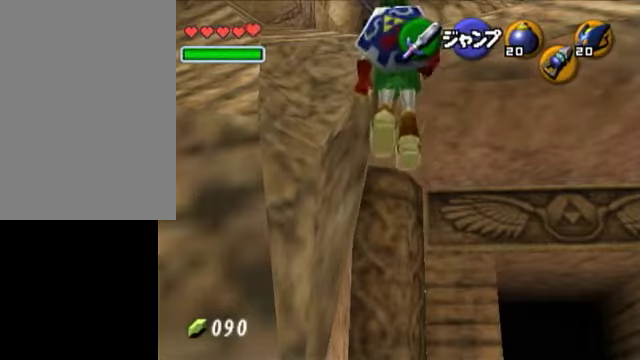
{"buttons": [], "left_stick": "up-right", "right_stick": "center", "events": [[150, "left_stick", "center"], [200, "left_stick", "up"], [500, "left_stick", "up-right"]]}
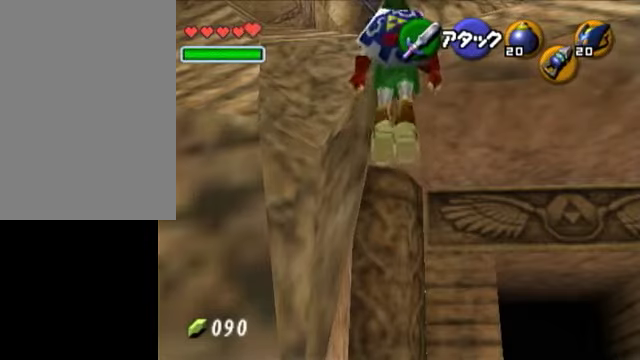
{"buttons": [], "left_stick": "down", "right_stick": "center", "events": [[300, "left_stick", "center"], [500, "left_stick", "down"]]}
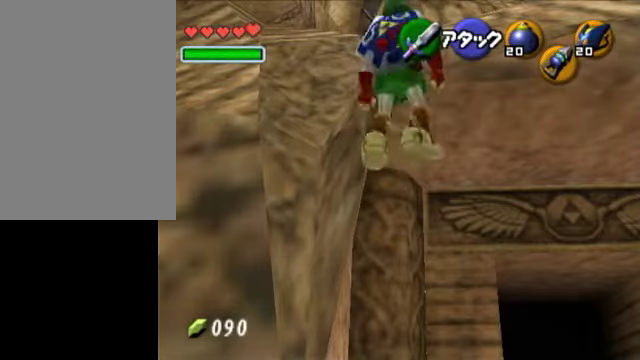
{"buttons": [], "left_stick": "down", "right_stick": "center", "events": []}
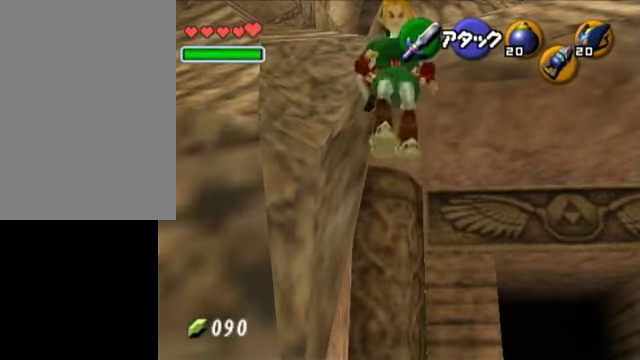
{"buttons": [], "left_stick": "down", "right_stick": "center", "events": []}
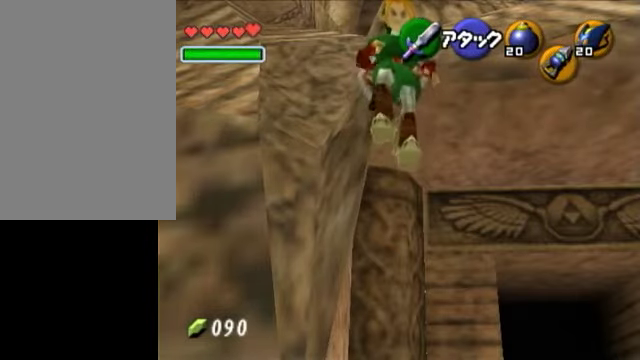
{"buttons": [], "left_stick": "down", "right_stick": "center", "events": []}
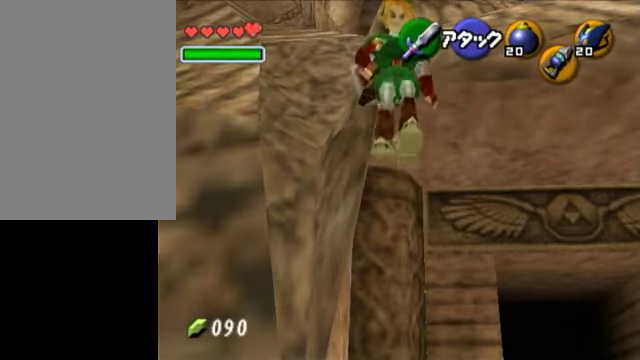
{"buttons": [], "left_stick": "down", "right_stick": "center", "events": [[350, "right_stick", "down-left"], [400, "right_stick", "center"]]}
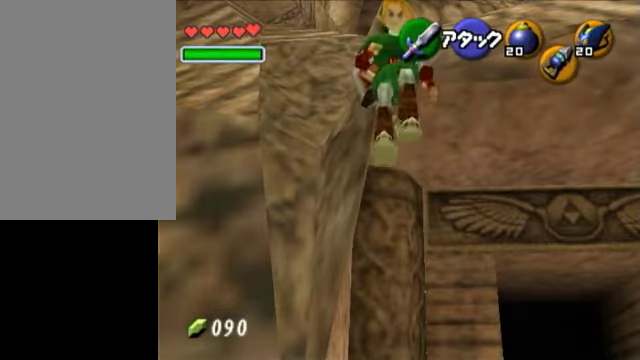
{"buttons": ["L1"], "left_stick": "center", "right_stick": "center", "events": [[150, "L1", "down"], [150, "left_stick", "center"]]}
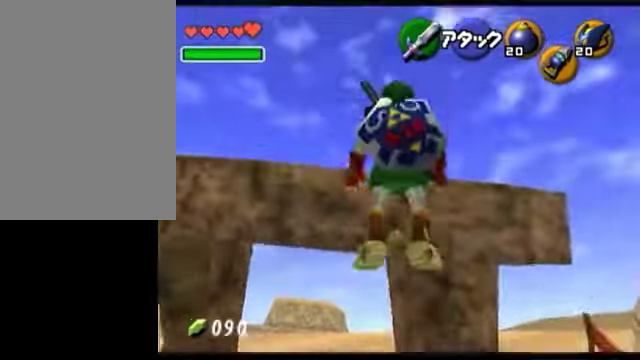
{"buttons": [], "left_stick": "center", "right_stick": "center", "events": [[400, "L1", "up"]]}